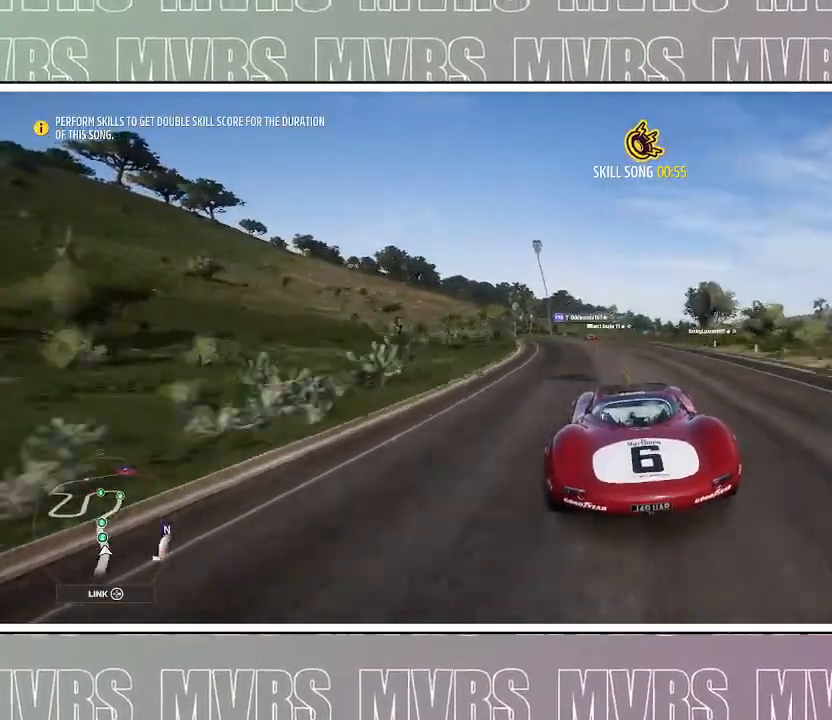
Gameplay with a controller (PlayStation layout); each line is a JSON object with the inputs held at the frame after it. "events" lists button and stick changes between this image and that frame as [ms after this image, input, new state], when the widget could be followed in between. Not read: L2.
{"buttons": ["R2"], "left_stick": "center", "right_stick": "center", "events": [[133, "left_stick", "left"], [417, "left_stick", "center"]]}
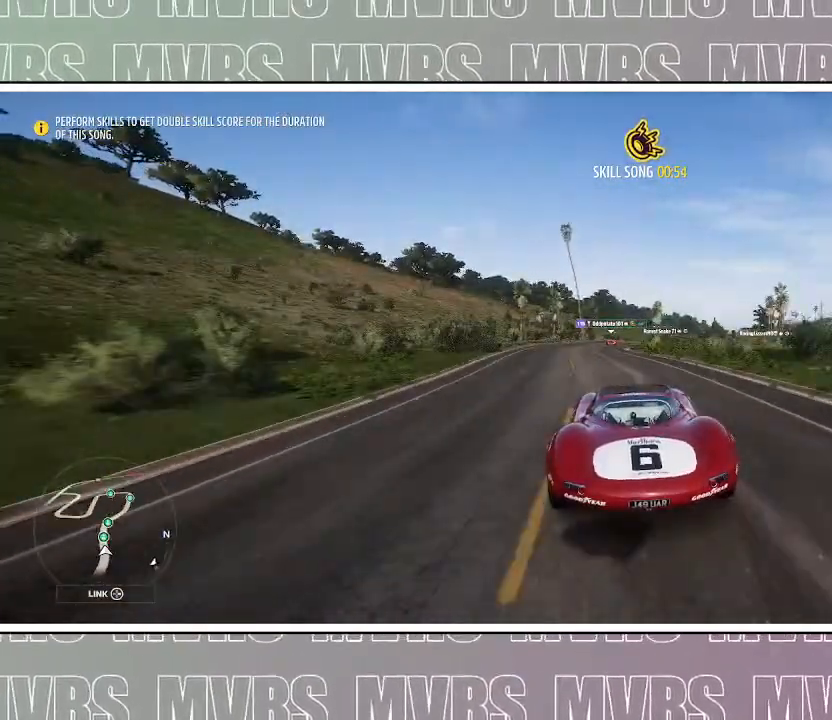
{"buttons": ["R2"], "left_stick": "left", "right_stick": "center", "events": [[83, "left_stick", "left"], [250, "left_stick", "center"], [417, "left_stick", "left"]]}
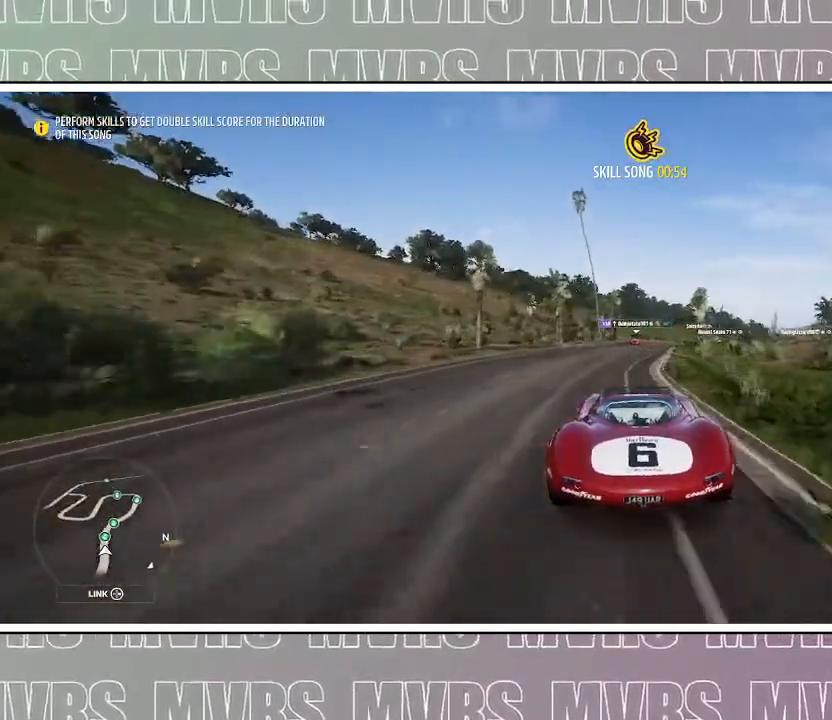
{"buttons": ["R2"], "left_stick": "center", "right_stick": "center", "events": [[83, "left_stick", "center"]]}
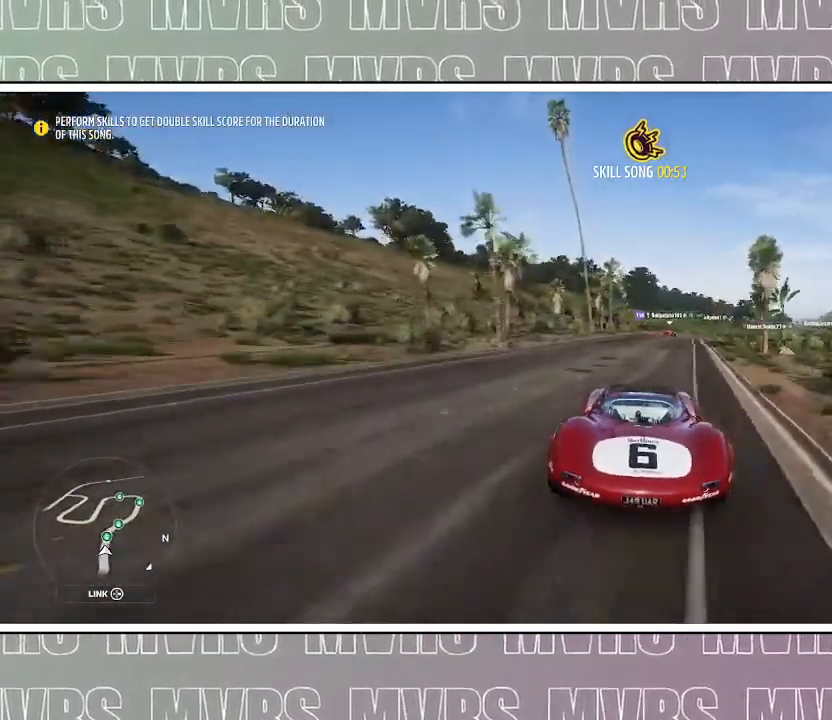
{"buttons": ["R2"], "left_stick": "right", "right_stick": "center", "events": [[467, "left_stick", "right"]]}
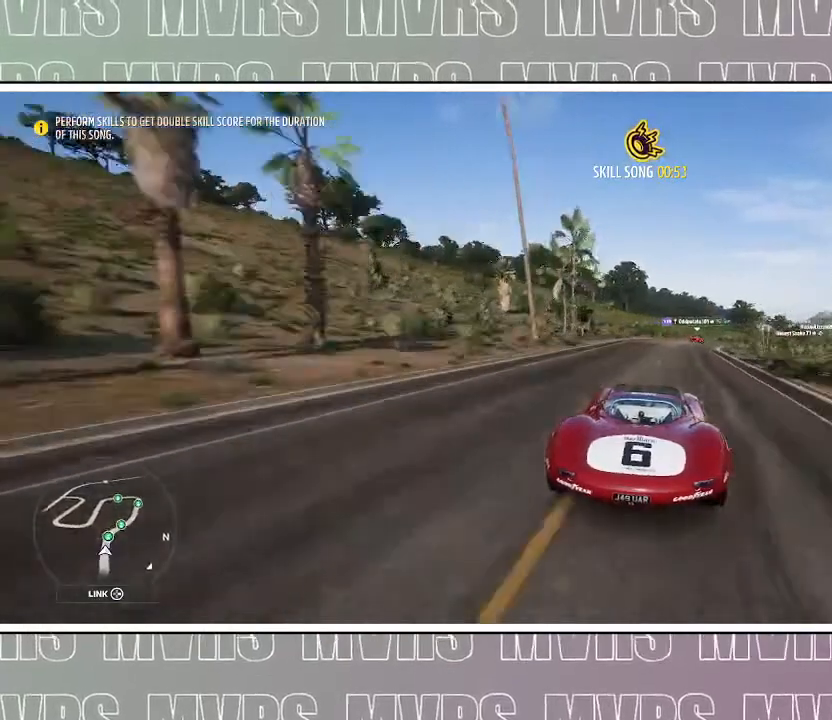
{"buttons": ["R2"], "left_stick": "right", "right_stick": "center", "events": [[133, "left_stick", "center"], [233, "left_stick", "right"]]}
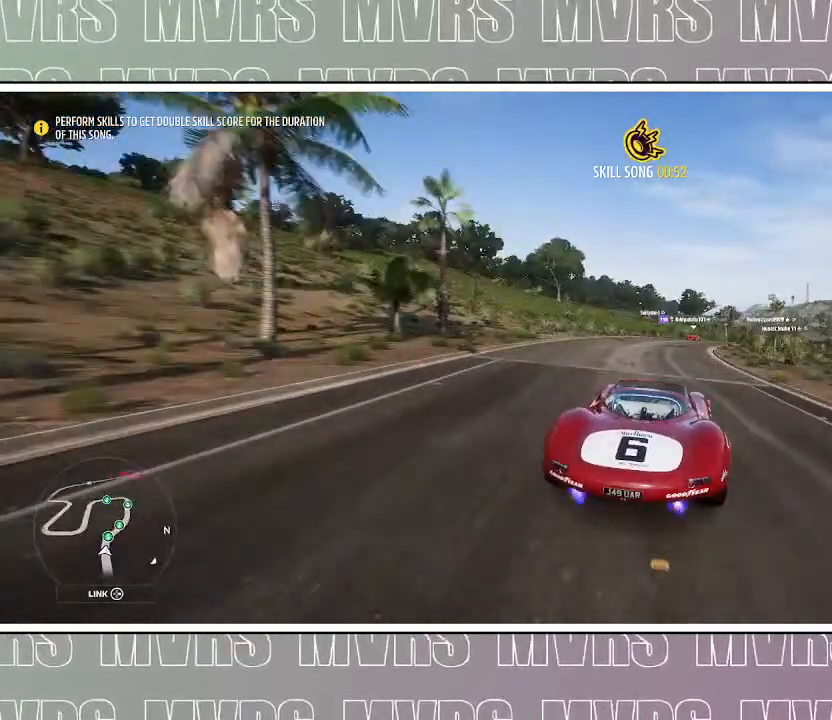
{"buttons": ["R2"], "left_stick": "right", "right_stick": "center"}
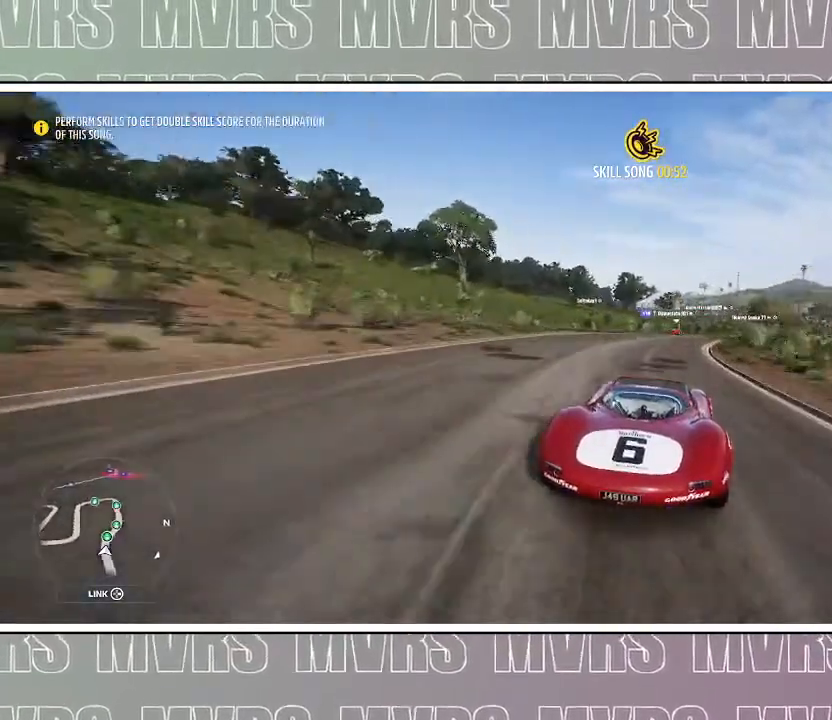
{"buttons": ["R2"], "left_stick": "right", "right_stick": "center", "events": [[83, "R2", "up"], [400, "R2", "down"]]}
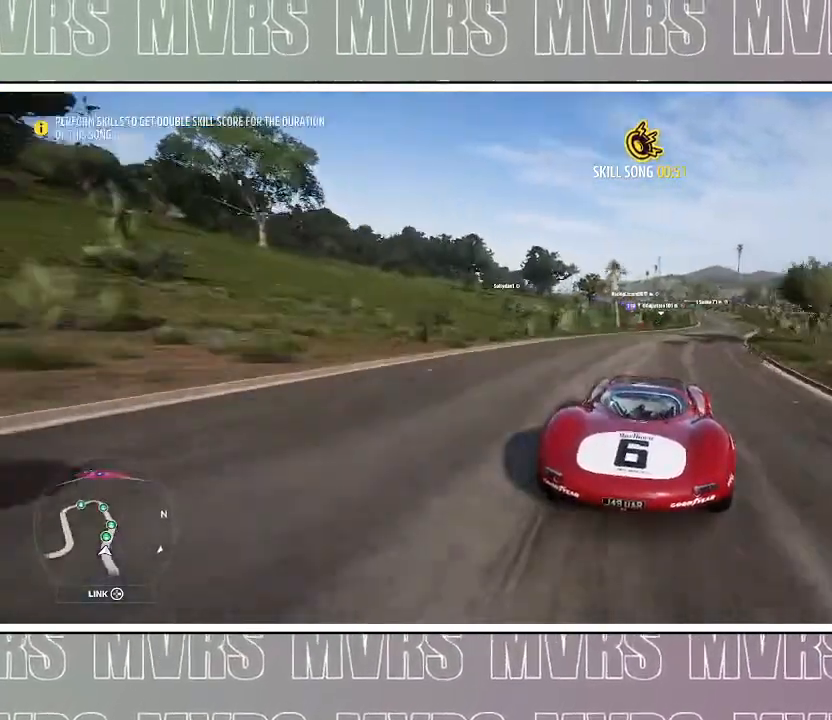
{"buttons": [], "left_stick": "right", "right_stick": "center", "events": [[50, "R2", "up"], [217, "R2", "down"], [400, "R2", "up"]]}
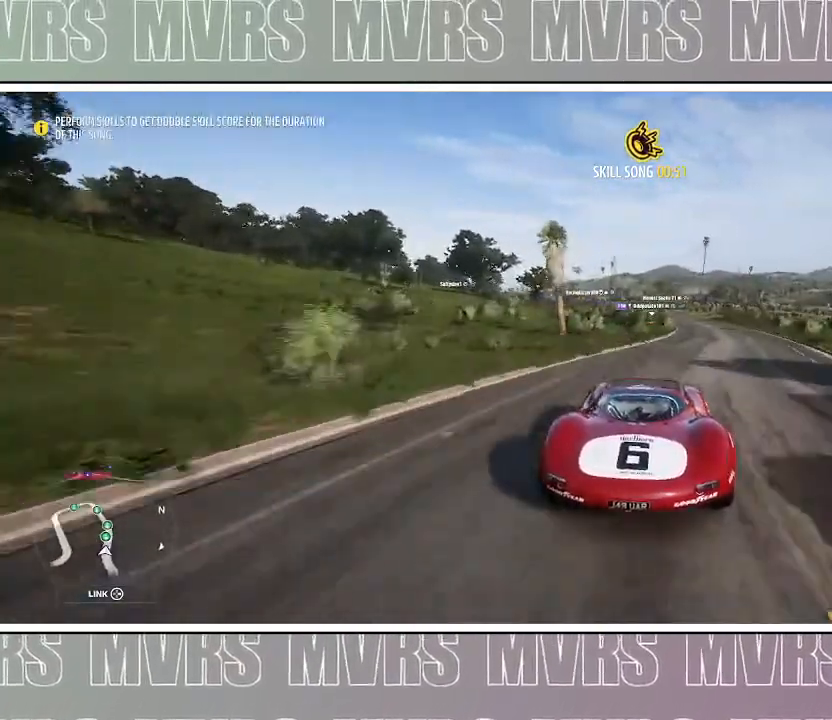
{"buttons": ["R2"], "left_stick": "right", "right_stick": "center", "events": [[67, "R2", "down"], [150, "R2", "up"], [283, "R2", "down"]]}
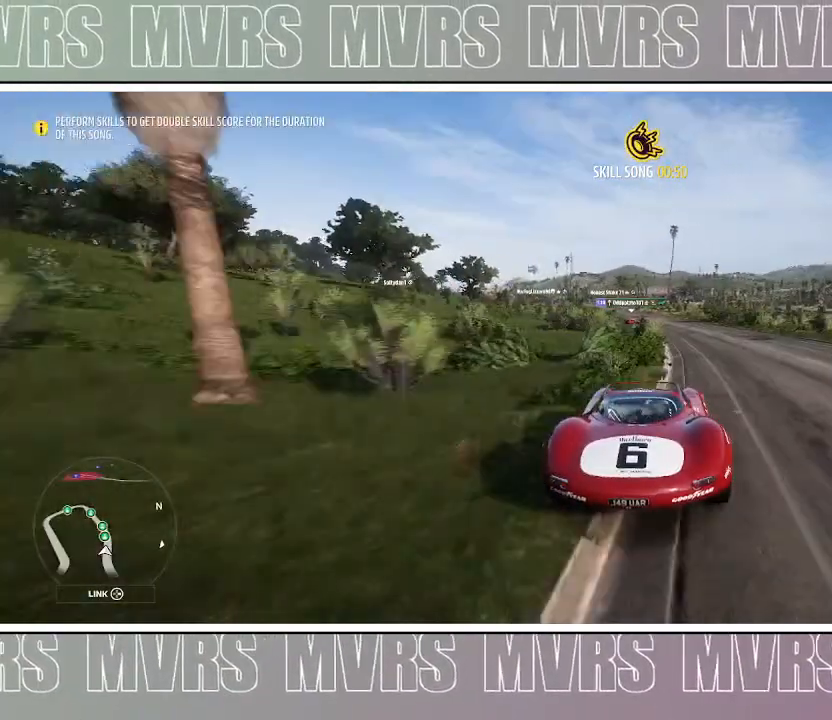
{"buttons": ["R2"], "left_stick": "center", "right_stick": "center", "events": [[250, "left_stick", "center"]]}
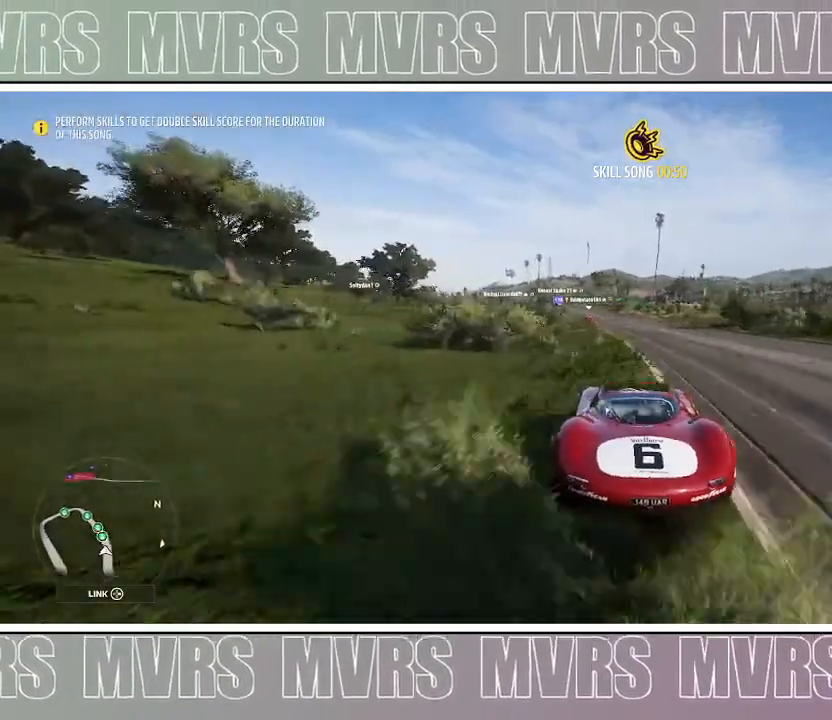
{"buttons": ["R2"], "left_stick": "center", "right_stick": "center", "events": [[33, "left_stick", "left"], [333, "left_stick", "center"]]}
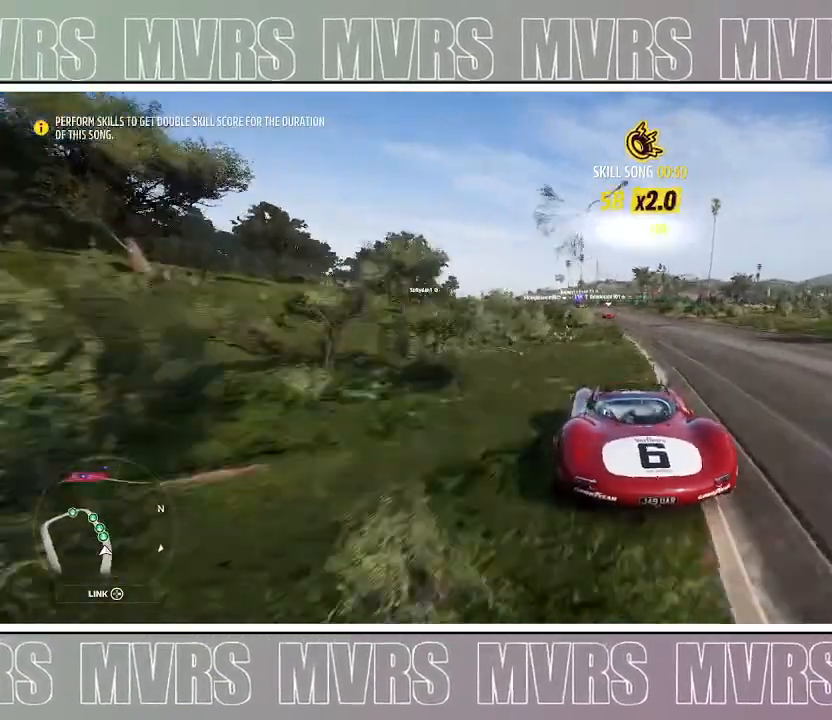
{"buttons": ["R2"], "left_stick": "right", "right_stick": "center", "events": [[67, "left_stick", "left"], [217, "left_stick", "center"], [417, "left_stick", "right"]]}
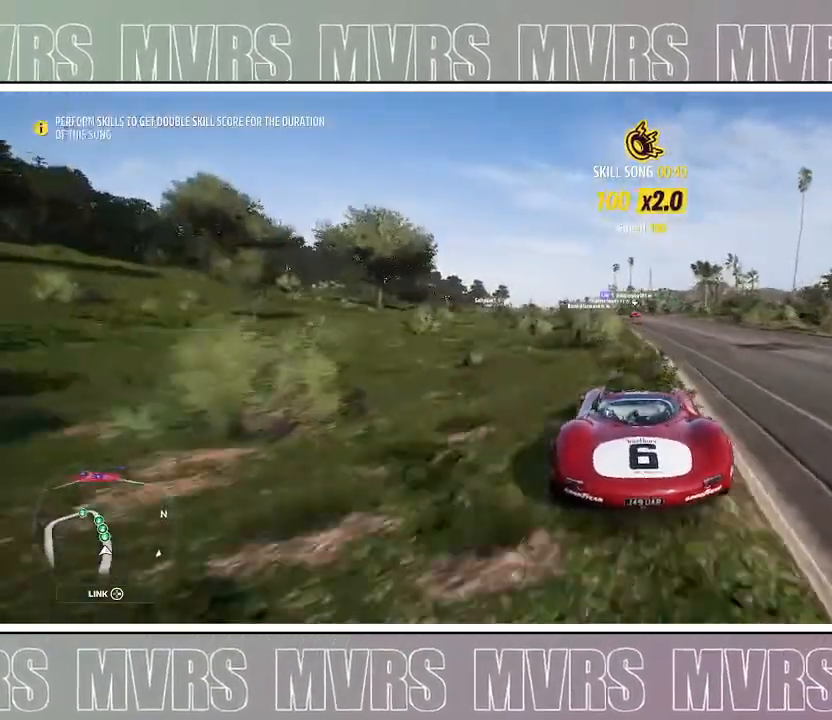
{"buttons": ["R2"], "left_stick": "center", "right_stick": "center", "events": [[83, "left_stick", "center"], [133, "left_stick", "left"], [317, "left_stick", "center"]]}
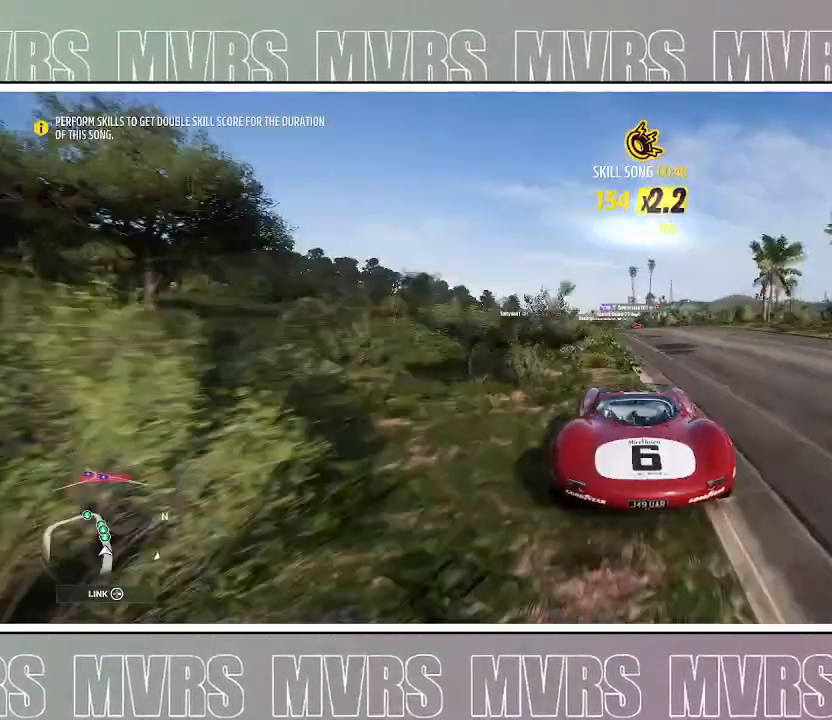
{"buttons": ["R2"], "left_stick": "center", "right_stick": "center", "events": [[100, "left_stick", "left"], [300, "left_stick", "center"]]}
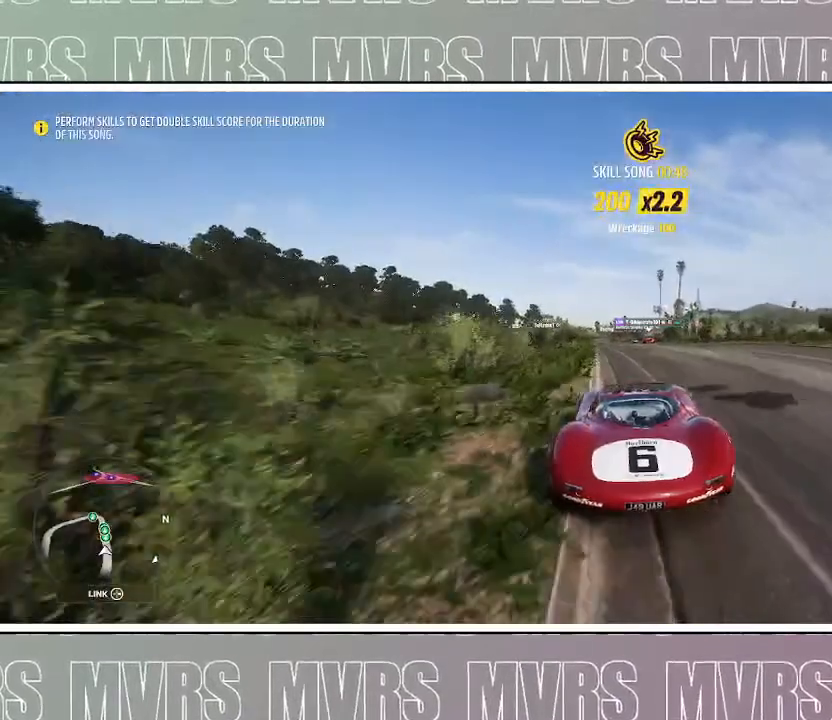
{"buttons": ["R2"], "left_stick": "center", "right_stick": "center", "events": [[333, "left_stick", "right"], [483, "left_stick", "center"]]}
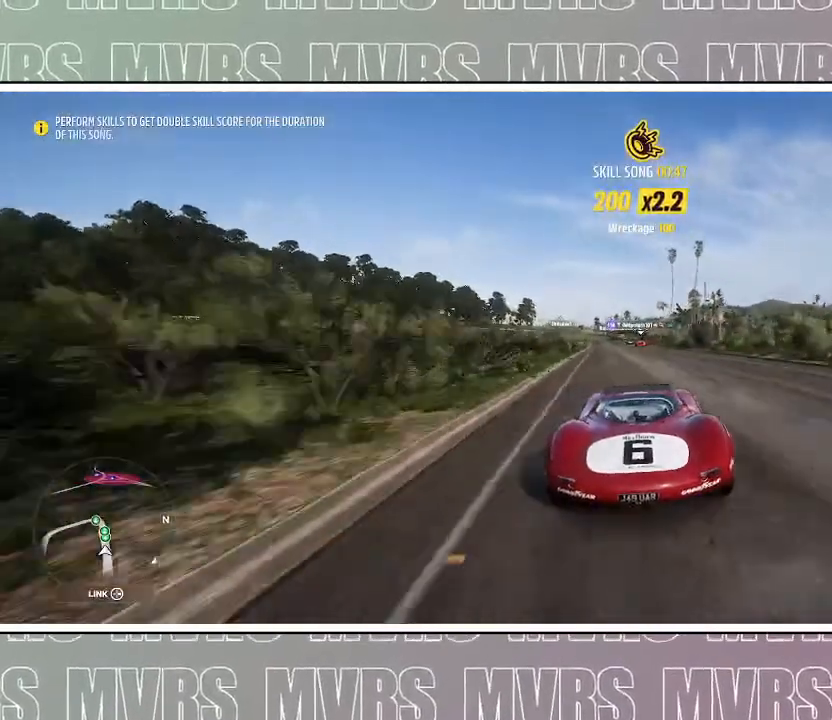
{"buttons": ["R2"], "left_stick": "center", "right_stick": "center", "events": [[183, "left_stick", "left"], [383, "left_stick", "center"]]}
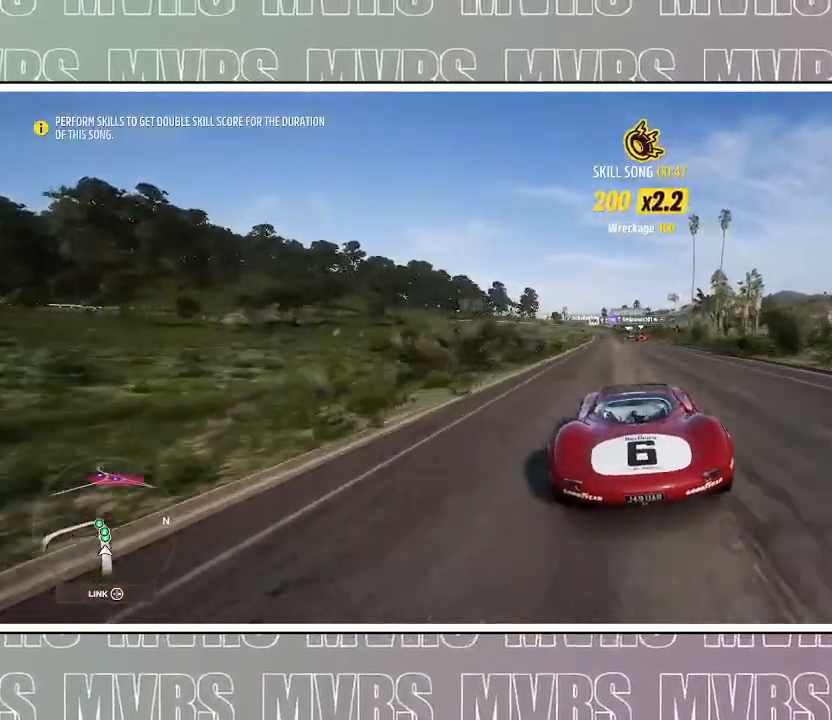
{"buttons": ["R2"], "left_stick": "center", "right_stick": "center", "events": [[83, "left_stick", "left"], [183, "left_stick", "center"]]}
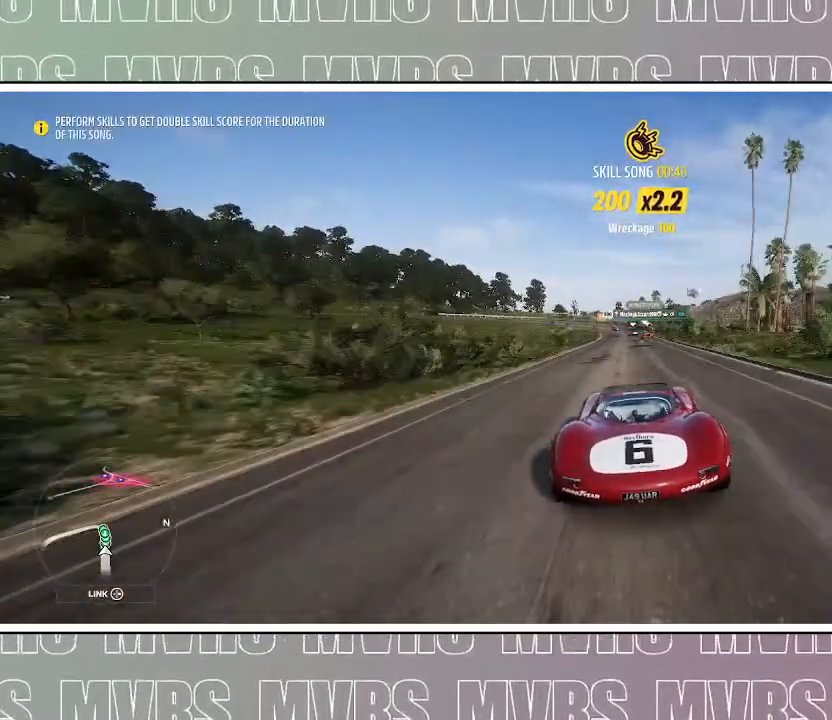
{"buttons": ["R2"], "left_stick": "center", "right_stick": "center", "events": []}
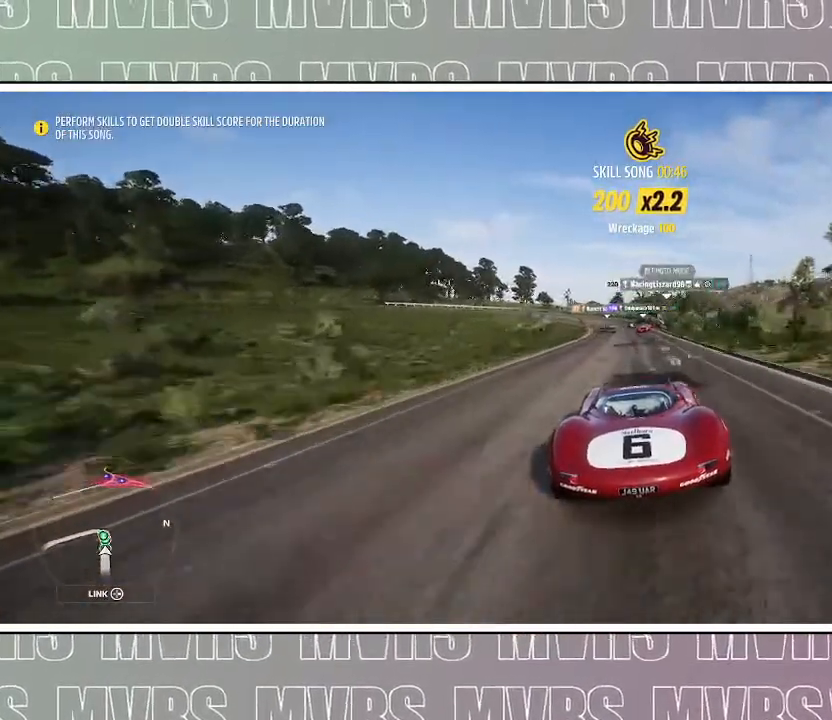
{"buttons": [], "left_stick": "center", "right_stick": "center", "events": [[33, "R2", "up"], [50, "DPAD_LEFT", "down"], [150, "SQUARE", "down"], [250, "DPAD_LEFT", "up"], [267, "SQUARE", "up"]]}
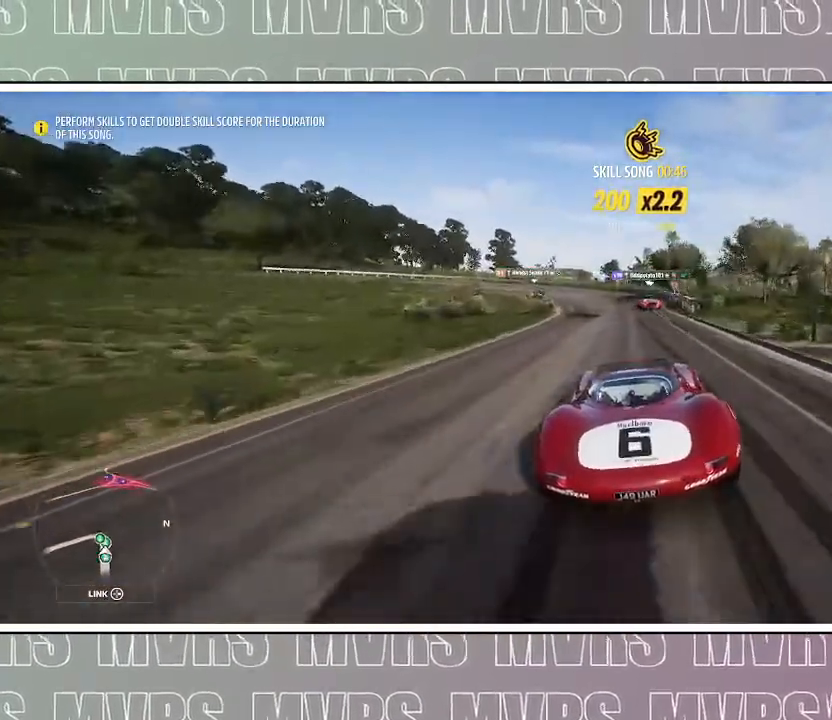
{"buttons": [], "left_stick": "left", "right_stick": "center", "events": [[67, "DPAD_LEFT", "down"], [67, "left_stick", "left"], [150, "SQUARE", "down"], [233, "left_stick", "center"], [283, "DPAD_LEFT", "up"], [283, "SQUARE", "up"], [350, "left_stick", "left"]]}
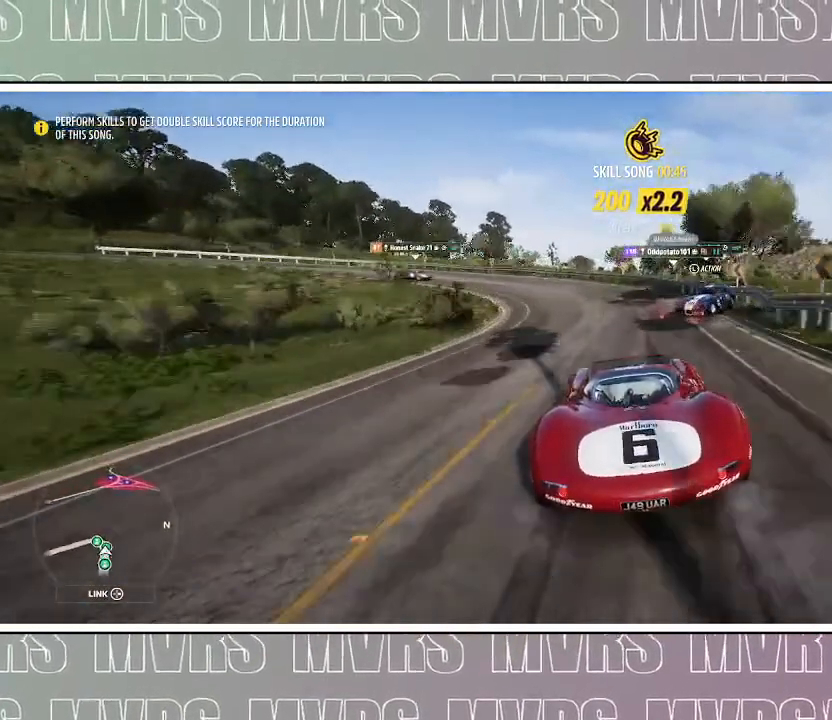
{"buttons": [], "left_stick": "left", "right_stick": "center", "events": [[67, "left_stick", "center"], [333, "left_stick", "left"]]}
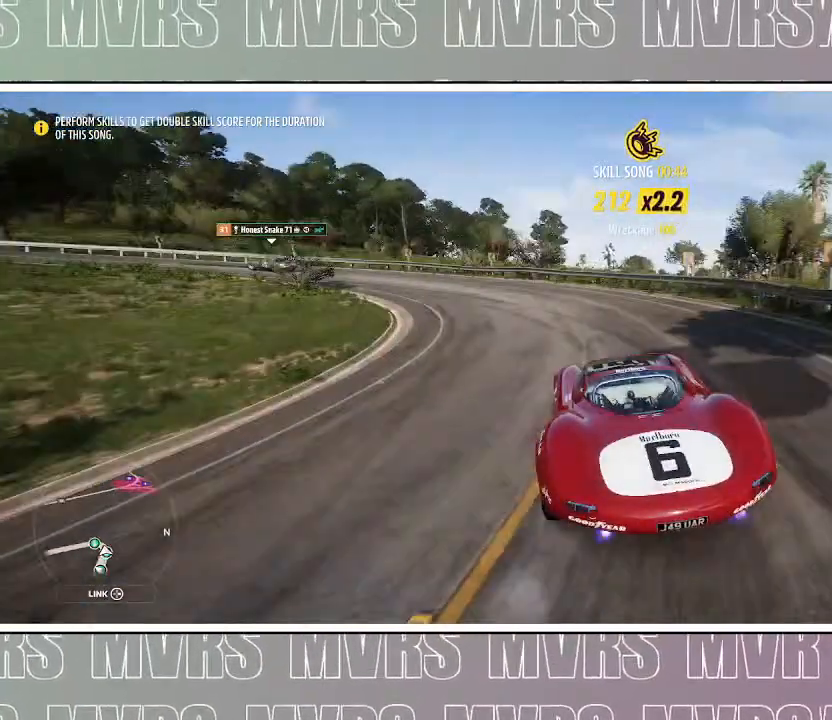
{"buttons": [], "left_stick": "left", "right_stick": "center", "events": [[33, "left_stick", "center"], [117, "left_stick", "left"]]}
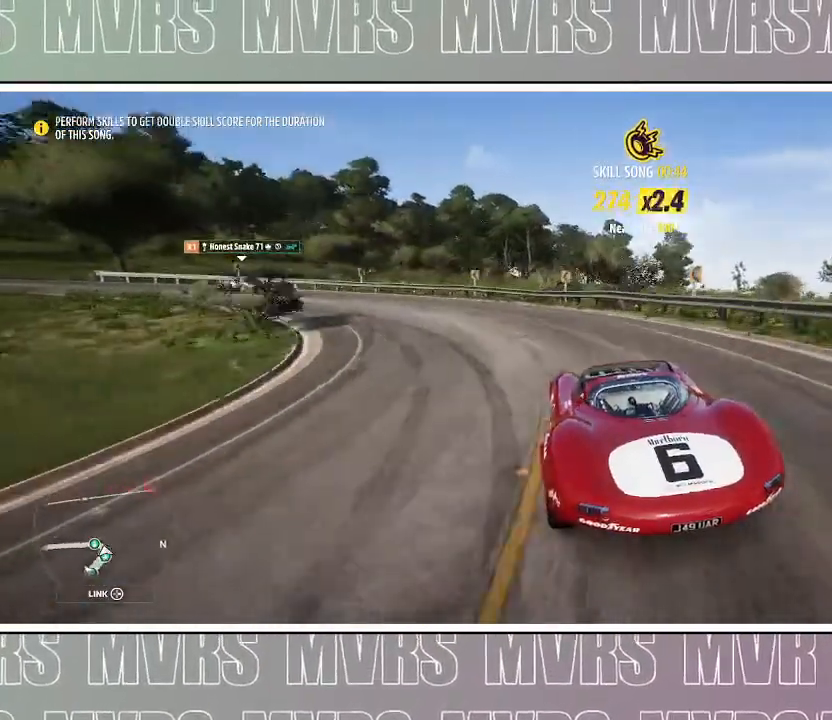
{"buttons": [], "left_stick": "left", "right_stick": "center", "events": []}
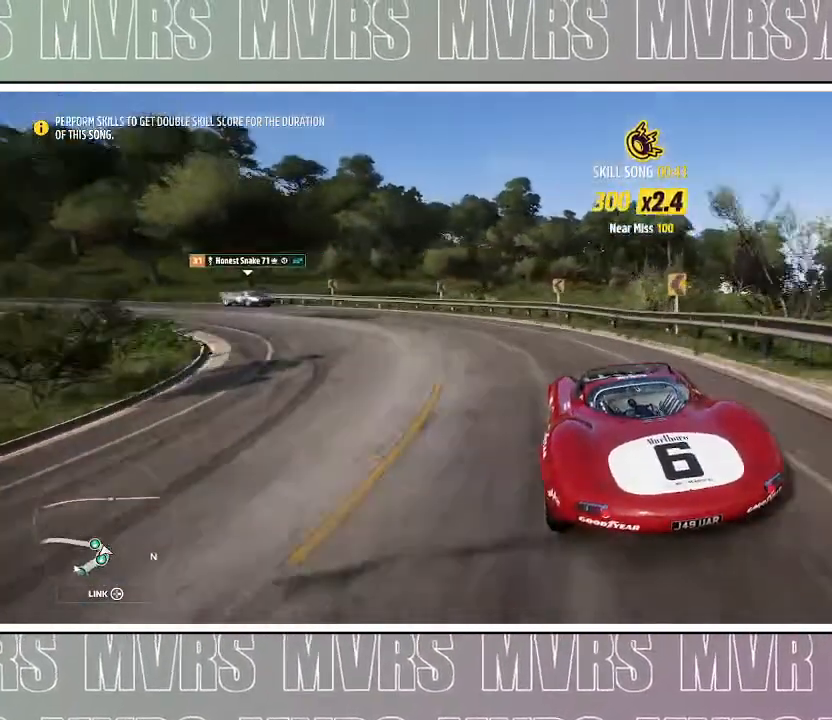
{"buttons": [], "left_stick": "left", "right_stick": "center", "events": [[150, "CIRCLE", "down"], [217, "CIRCLE", "up"], [367, "SELECT", "down"], [450, "SELECT", "up"]]}
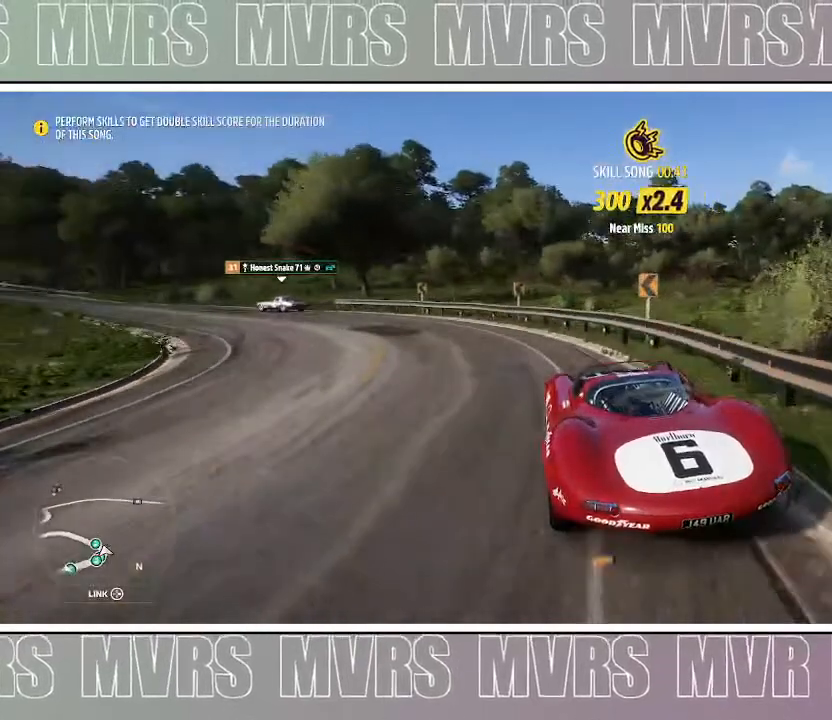
{"buttons": [], "left_stick": "left", "right_stick": "center", "events": []}